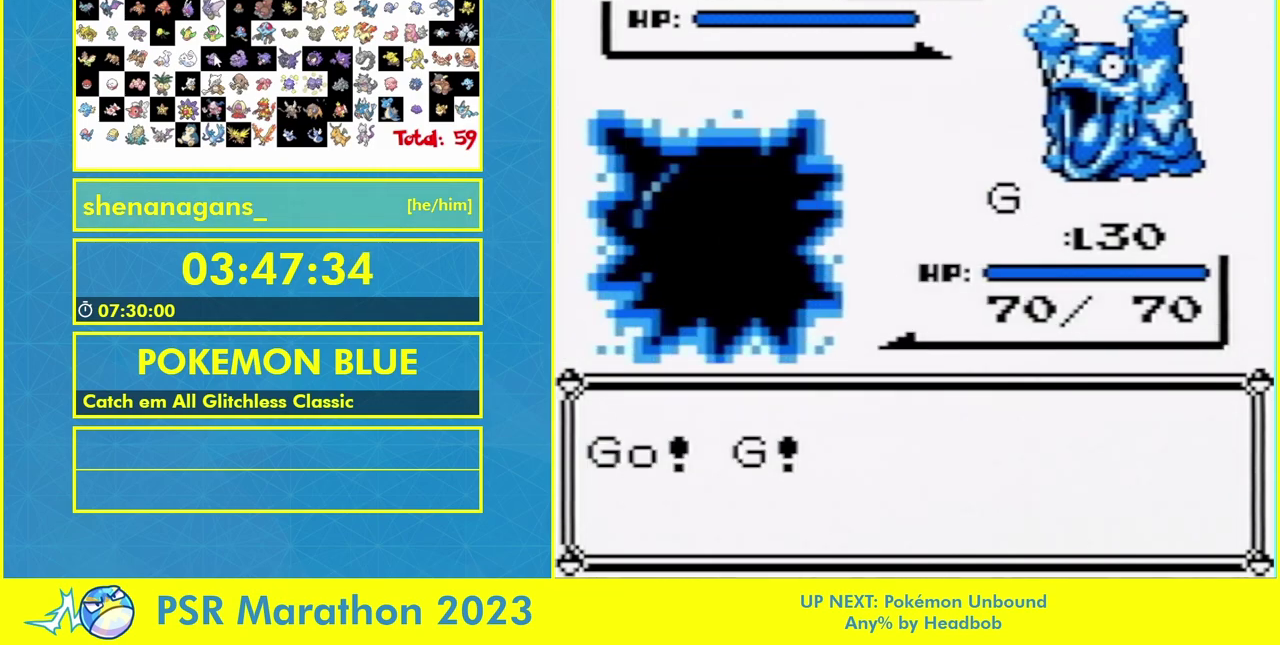
Gameplay with a controller (Nintendo layout); each line is a JSON object with the inputs held at the frame after it. "events" lists button and stick changes between this image and that frame as [ms after this image, input, new state], when the widget could be followed in between. Not read: A L3 R3.
{"buttons": ["DPAD_DOWN"], "events": [[400, "DPAD_DOWN", "down"]]}
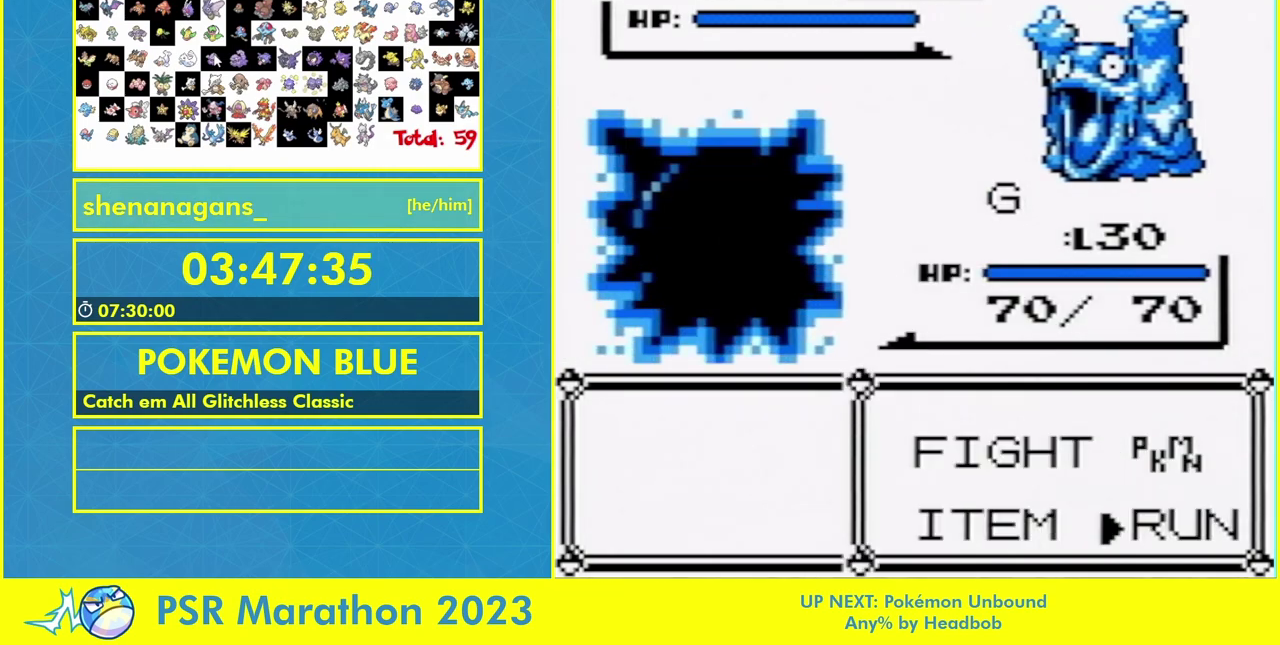
{"buttons": [], "events": [[33, "DPAD_DOWN", "up"]]}
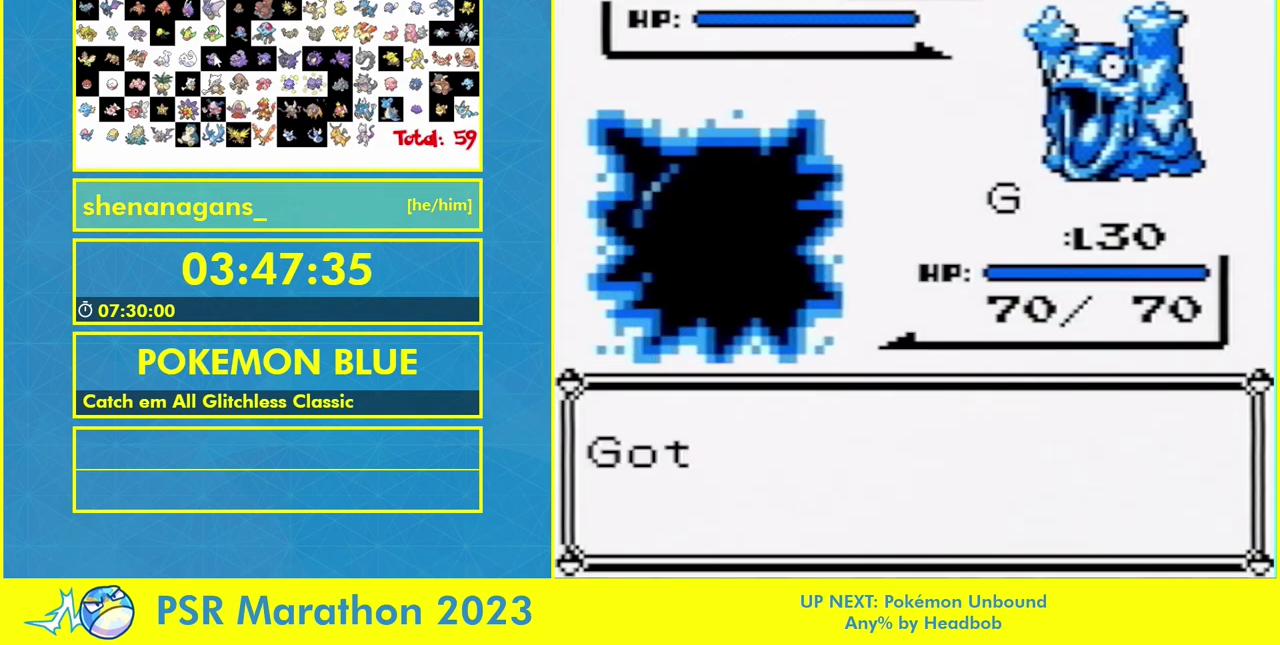
{"buttons": [], "events": []}
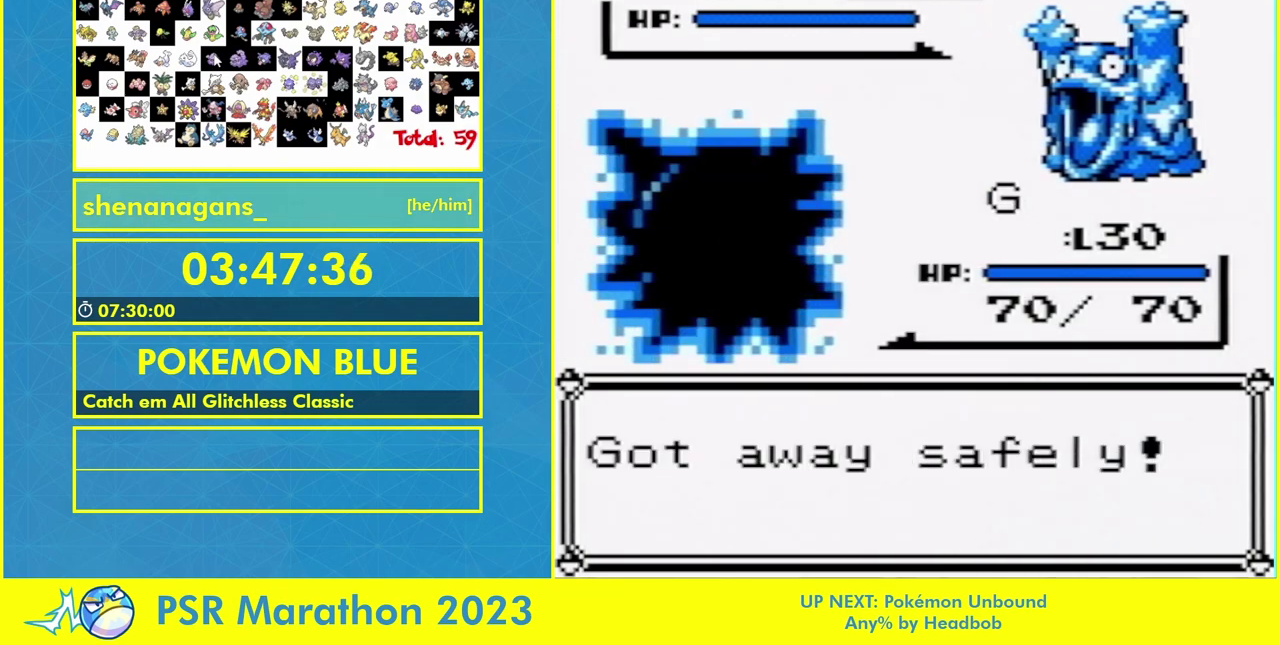
{"buttons": ["DPAD_UP"], "events": [[233, "DPAD_UP", "down"]]}